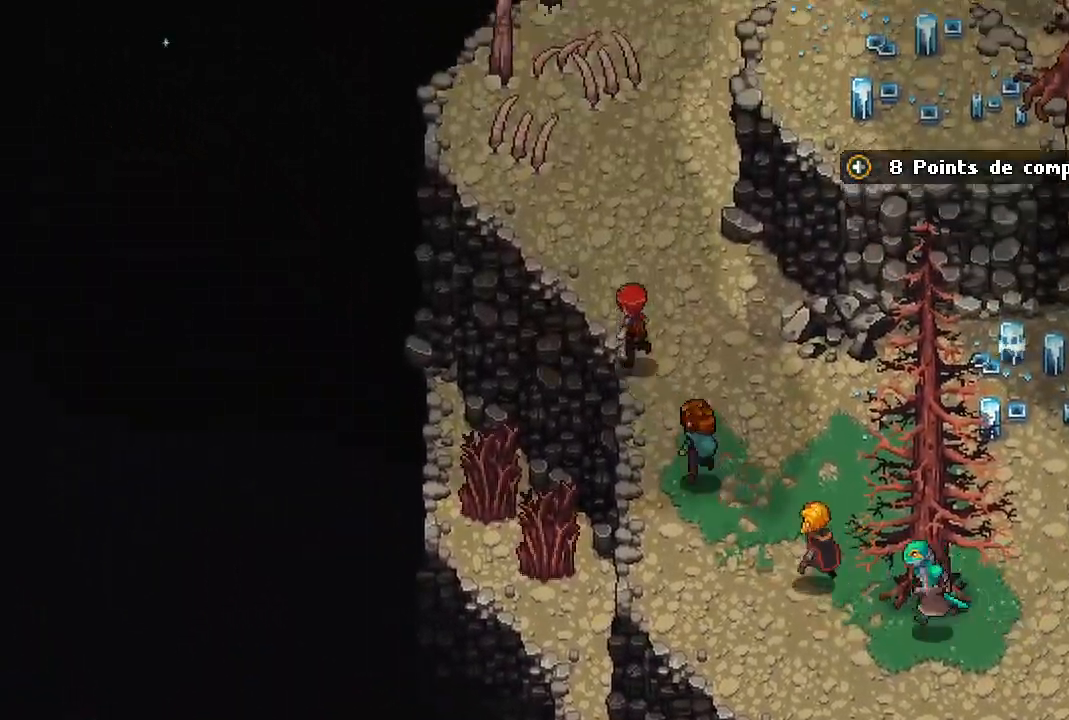
Gameplay with a controller (Xbox layout); each line is a JSON object with the inputs held at the frame after it. "events" lists button and stick changes between this image and that frame as [ms after this image, input, new state], when the widget could be followed in between.
{"buttons": [], "left_stick": "up-left", "right_stick": "center", "events": []}
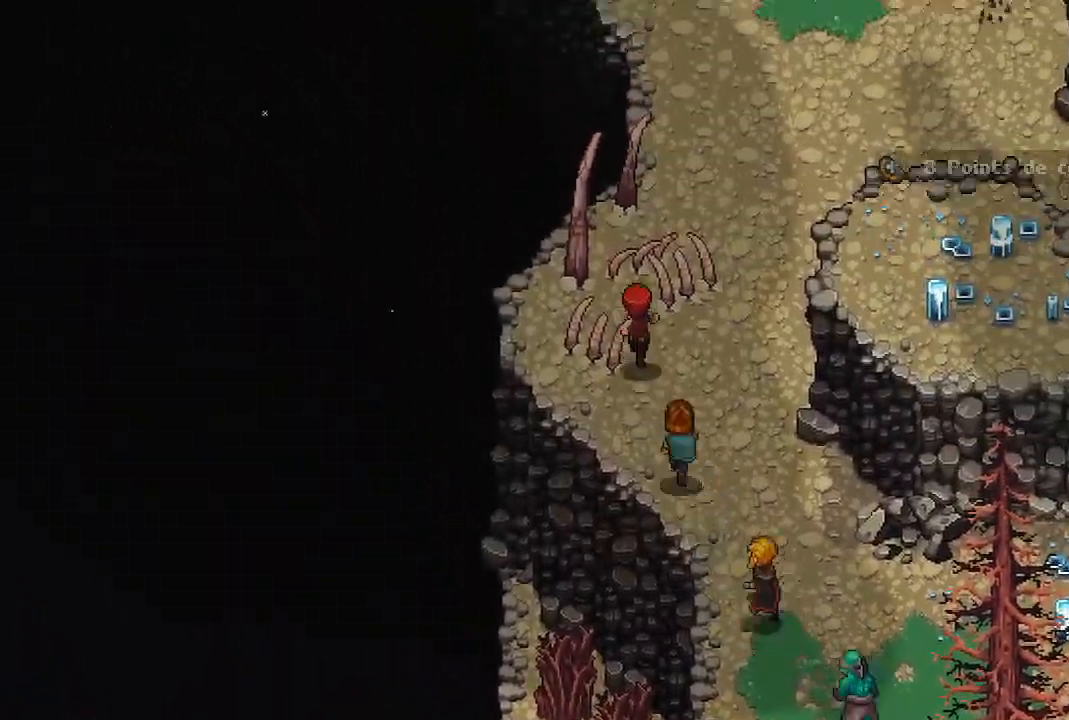
{"buttons": [], "left_stick": "up", "right_stick": "center", "events": [[83, "left_stick", "center"], [250, "left_stick", "up"]]}
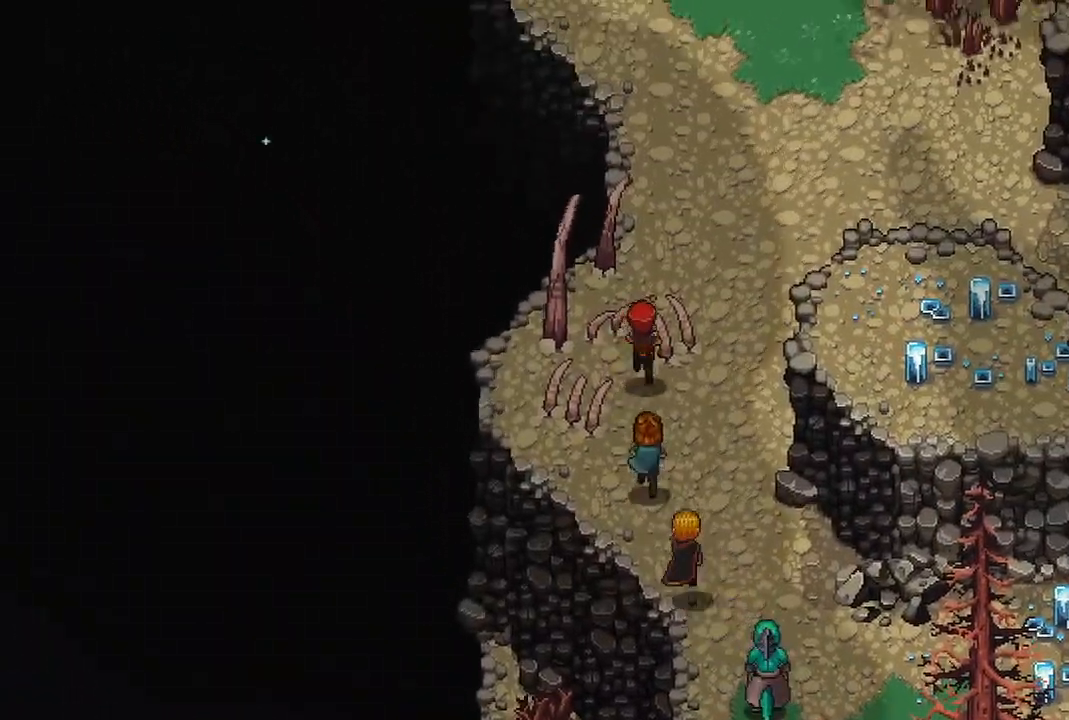
{"buttons": [], "left_stick": "up-right", "right_stick": "center", "events": [[17, "left_stick", "up-right"]]}
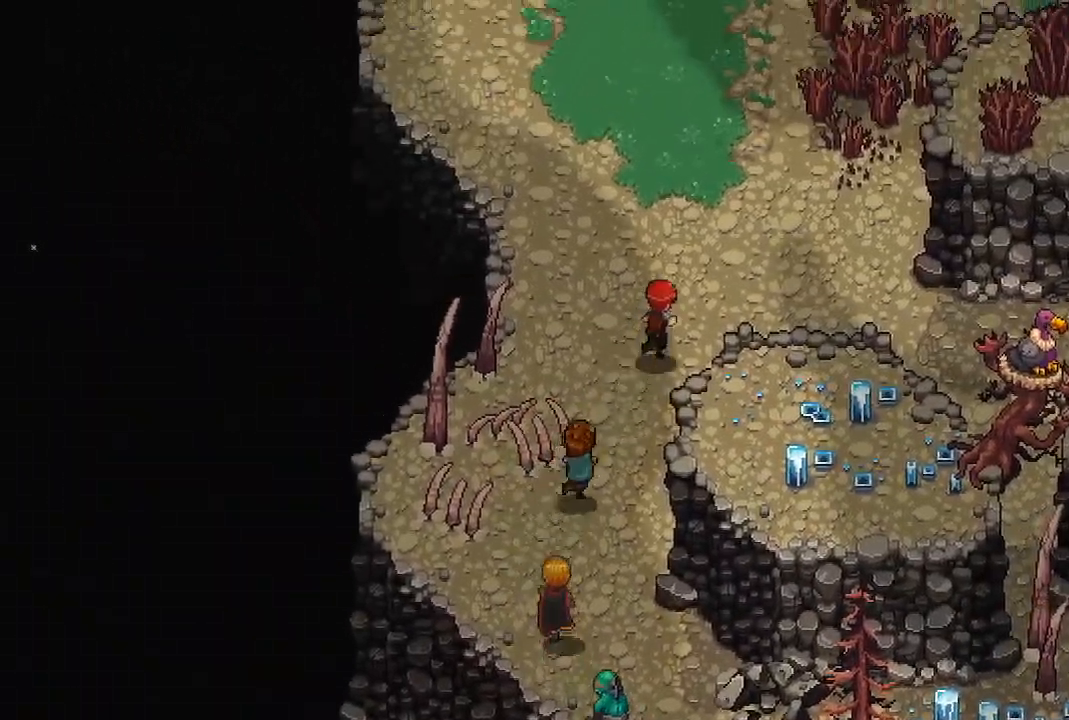
{"buttons": [], "left_stick": "center", "right_stick": "center", "events": [[133, "left_stick", "up"], [283, "X", "down"], [383, "left_stick", "center"], [433, "X", "up"]]}
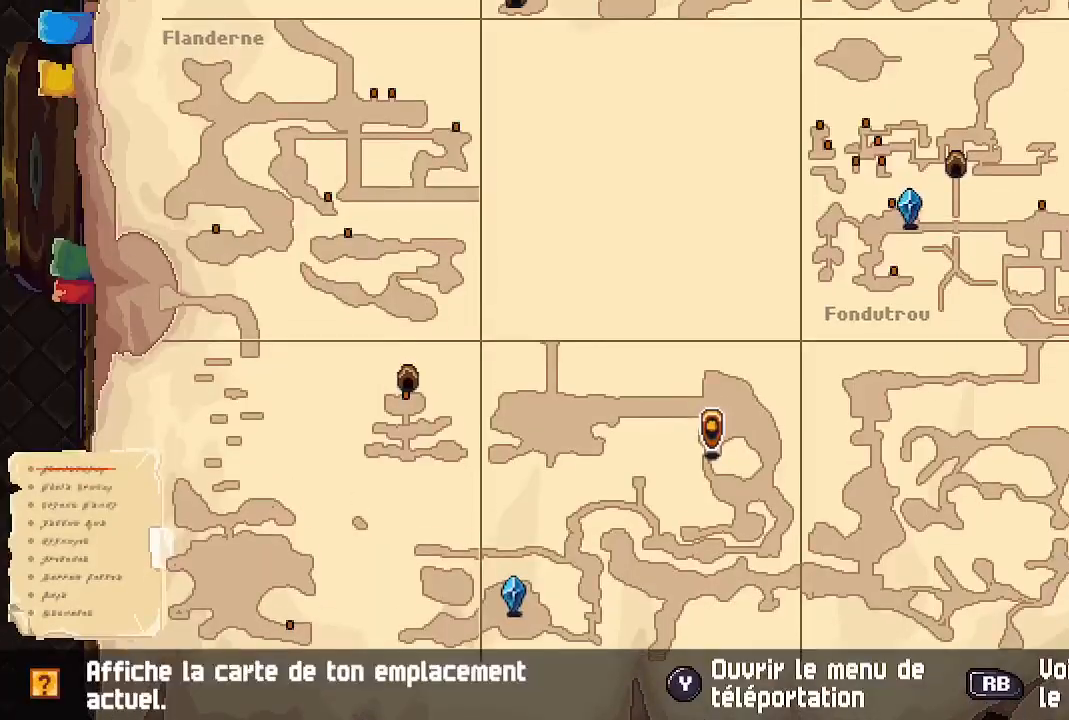
{"buttons": ["B"], "left_stick": "center", "right_stick": "center", "events": [[400, "B", "down"]]}
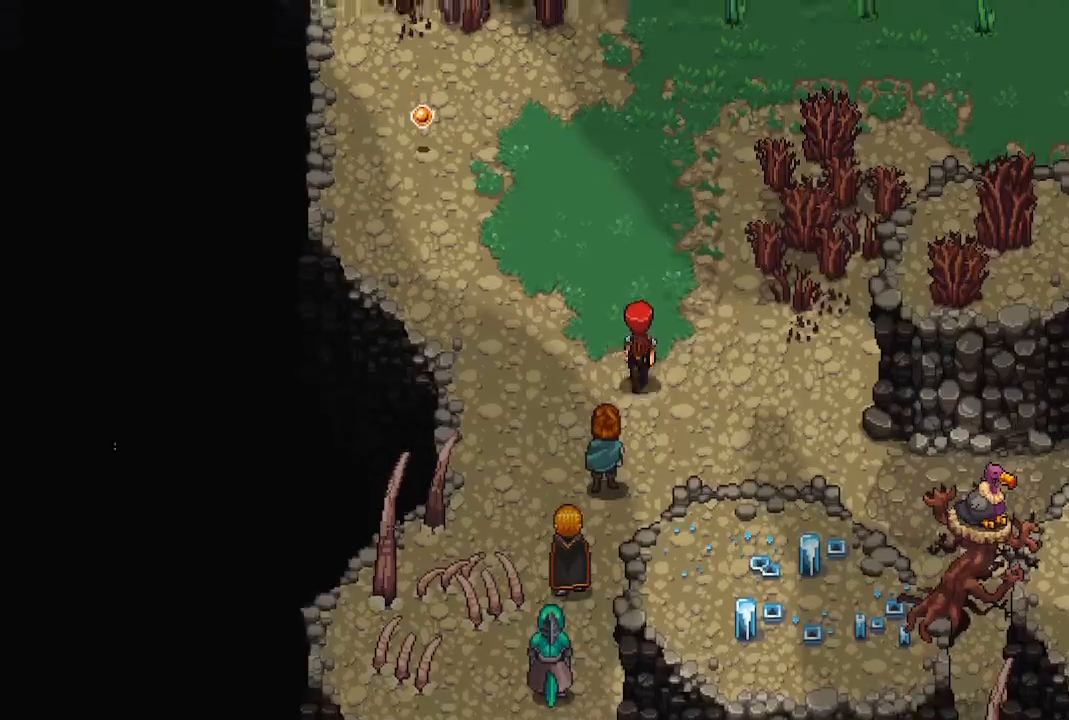
{"buttons": [], "left_stick": "up", "right_stick": "center", "events": [[17, "B", "up"], [17, "left_stick", "up"]]}
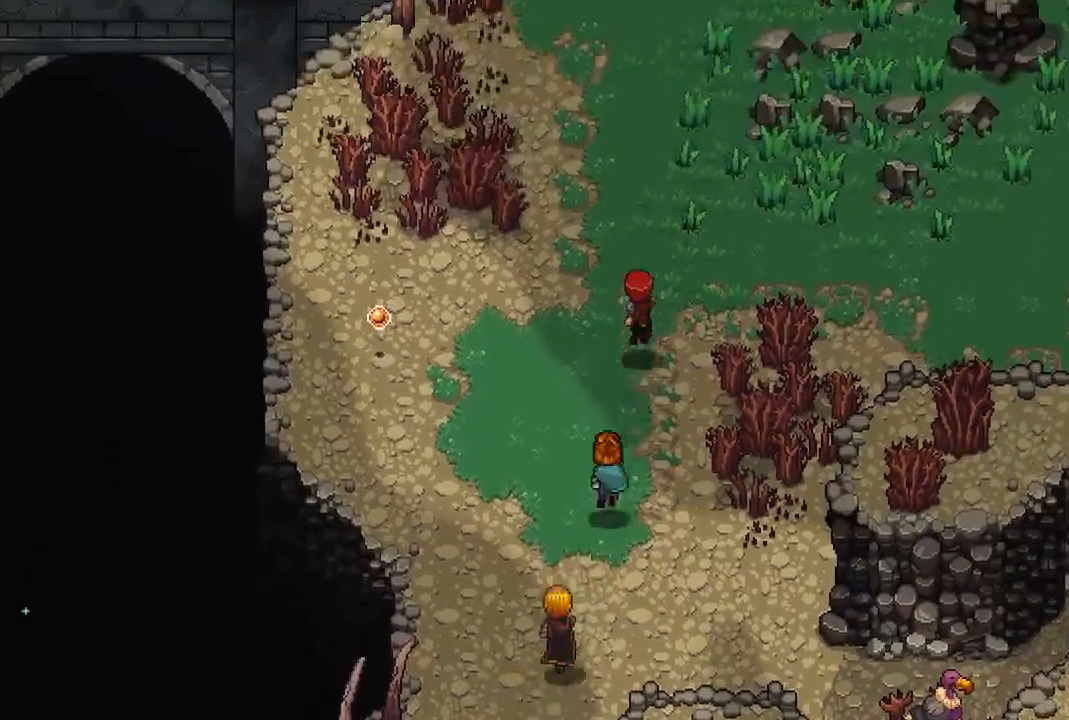
{"buttons": [], "left_stick": "up", "right_stick": "center", "events": [[250, "left_stick", "center"], [400, "left_stick", "up"]]}
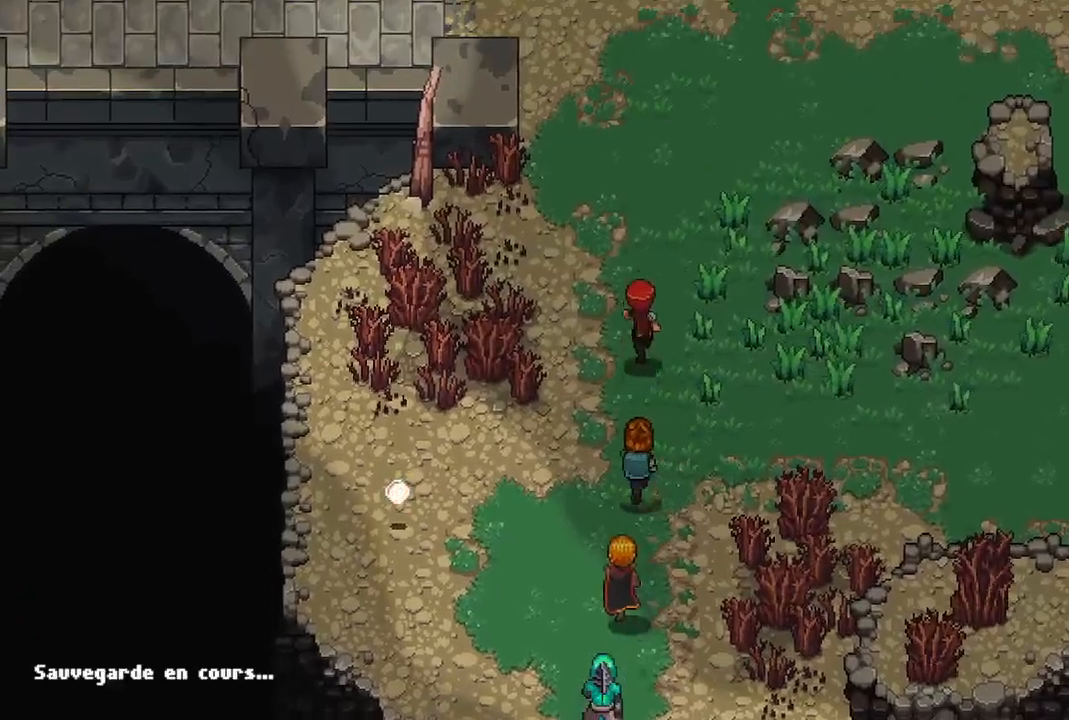
{"buttons": [], "left_stick": "up", "right_stick": "center", "events": []}
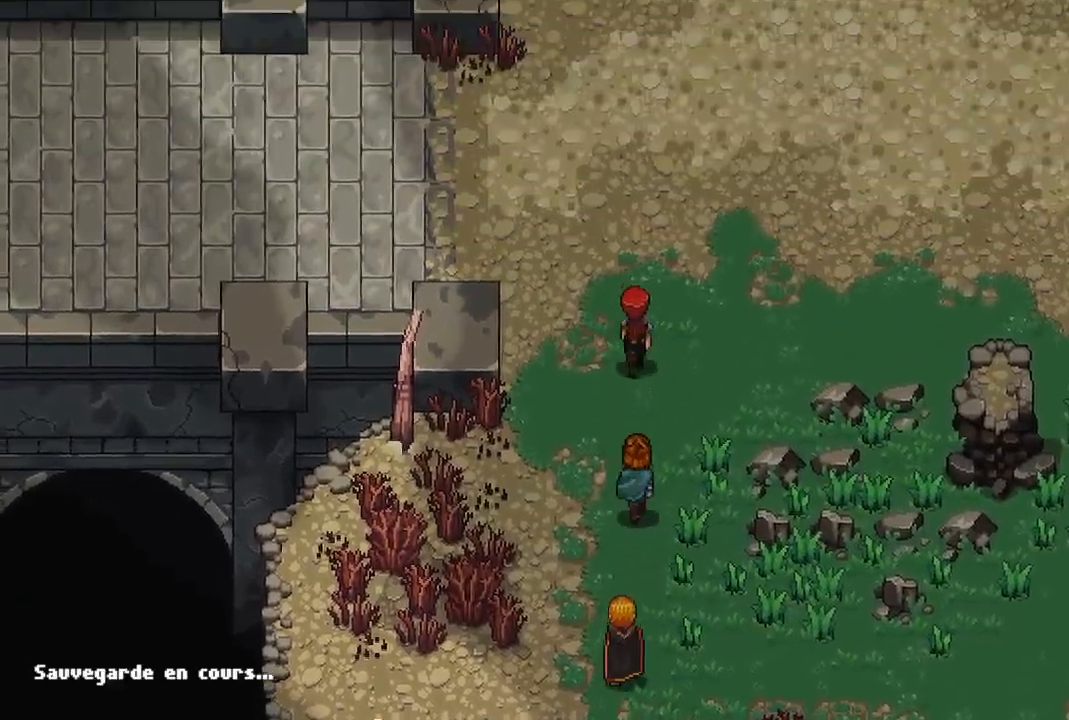
{"buttons": [], "left_stick": "down-left", "right_stick": "center", "events": [[17, "left_stick", "center"], [133, "left_stick", "down"], [183, "left_stick", "down-left"]]}
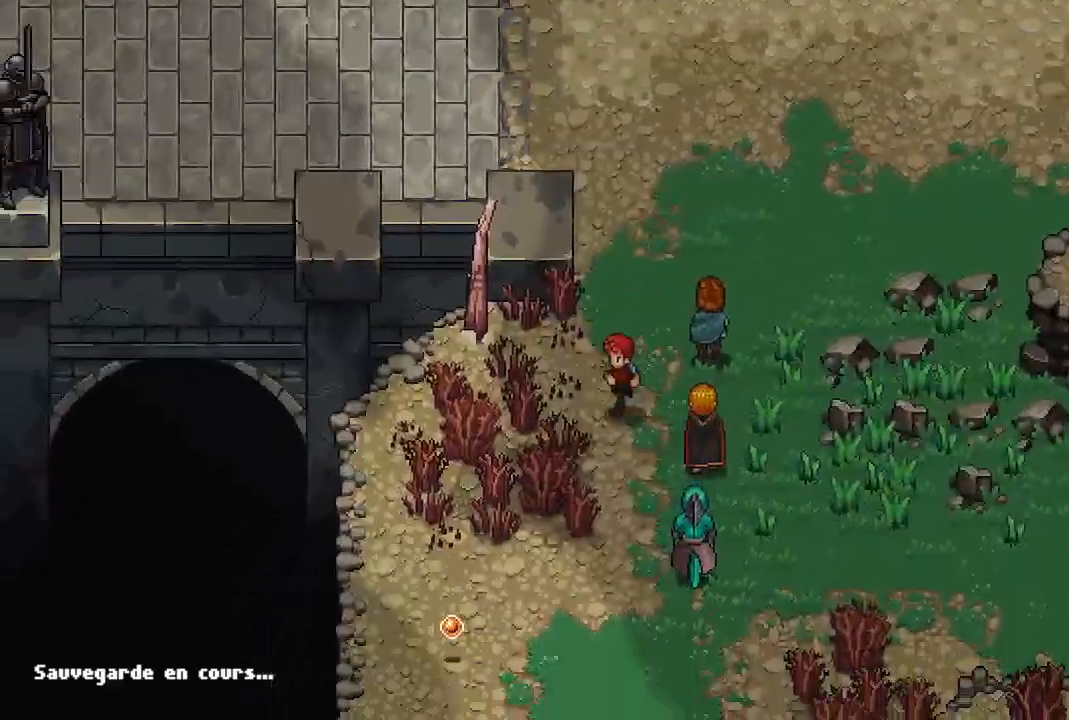
{"buttons": [], "left_stick": "down-left", "right_stick": "center", "events": []}
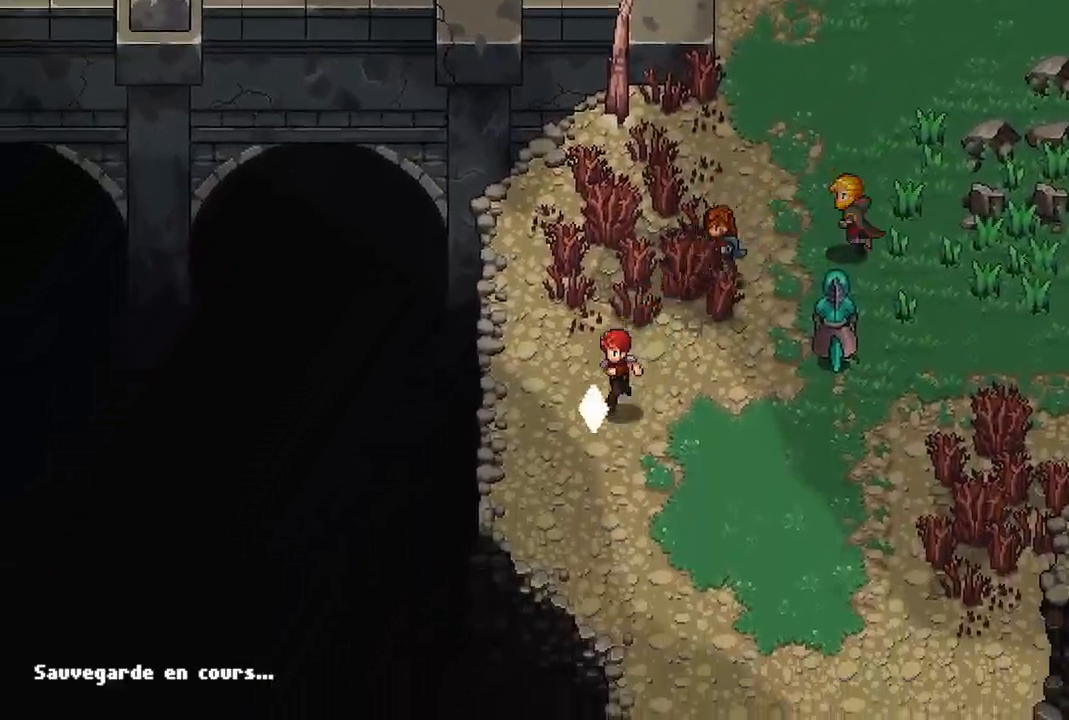
{"buttons": [], "left_stick": "up-right", "right_stick": "center", "events": [[117, "left_stick", "up"], [167, "left_stick", "up-right"]]}
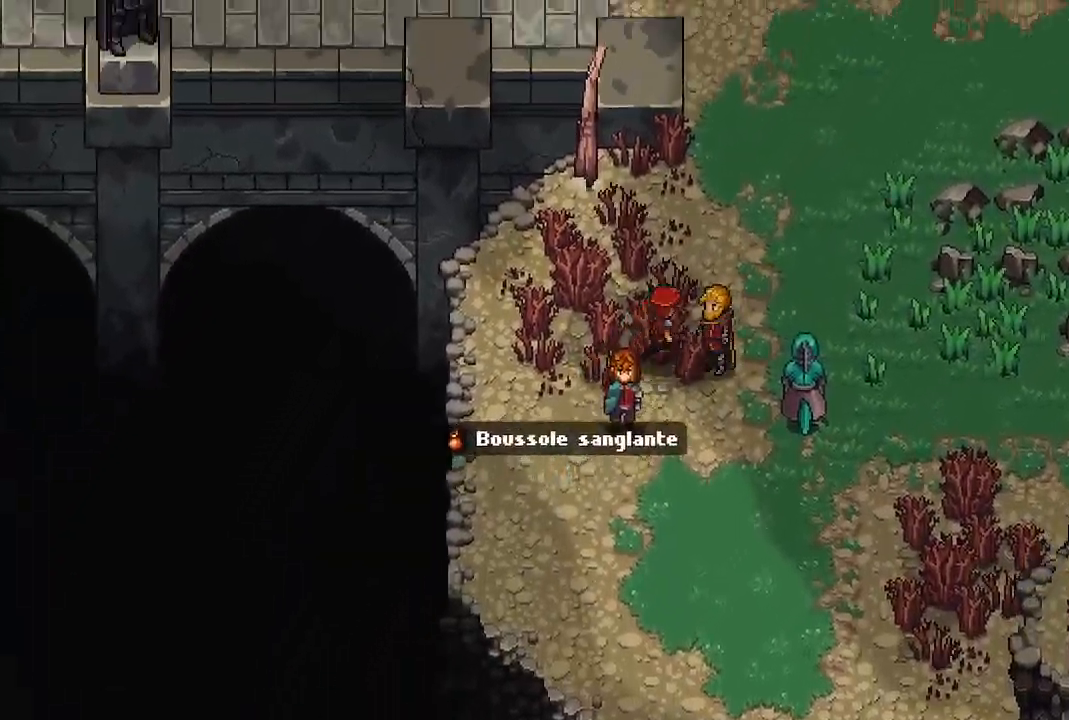
{"buttons": [], "left_stick": "up", "right_stick": "center", "events": [[483, "left_stick", "up"]]}
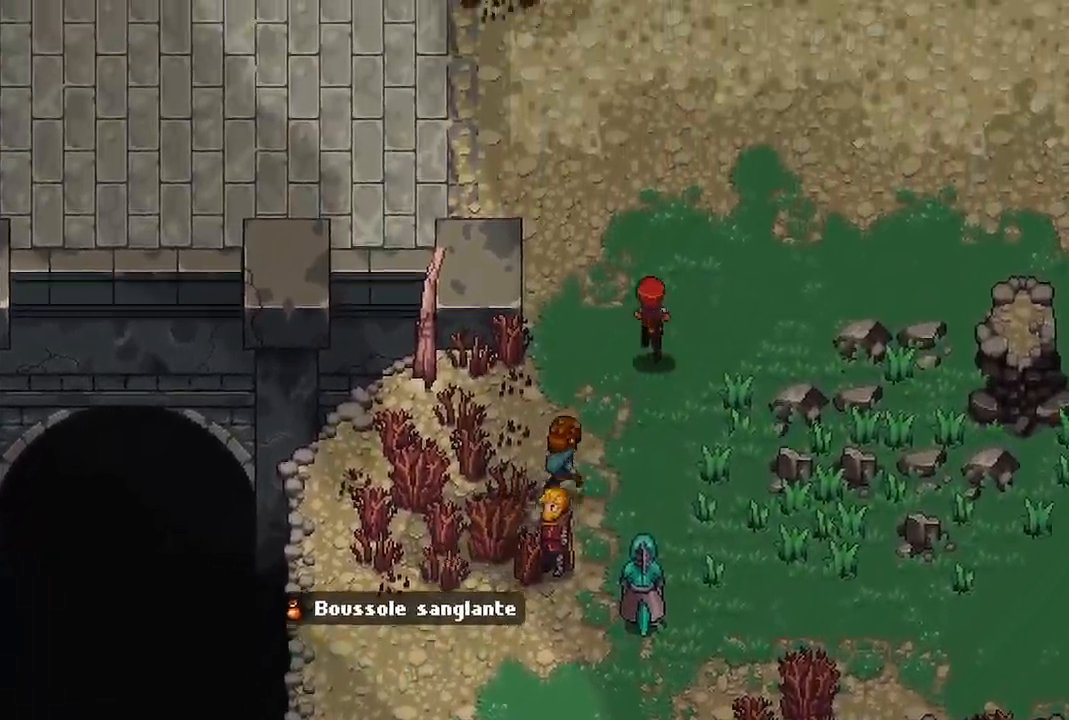
{"buttons": [], "left_stick": "left", "right_stick": "center", "events": [[233, "left_stick", "up-left"], [467, "left_stick", "left"]]}
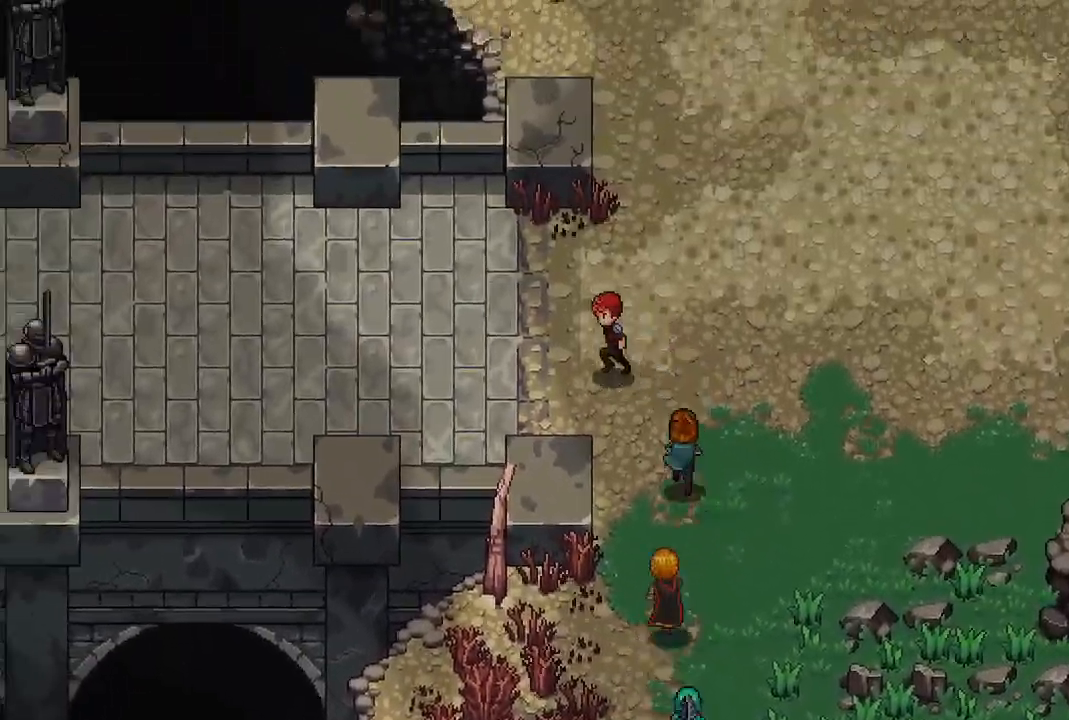
{"buttons": [], "left_stick": "left", "right_stick": "center", "events": []}
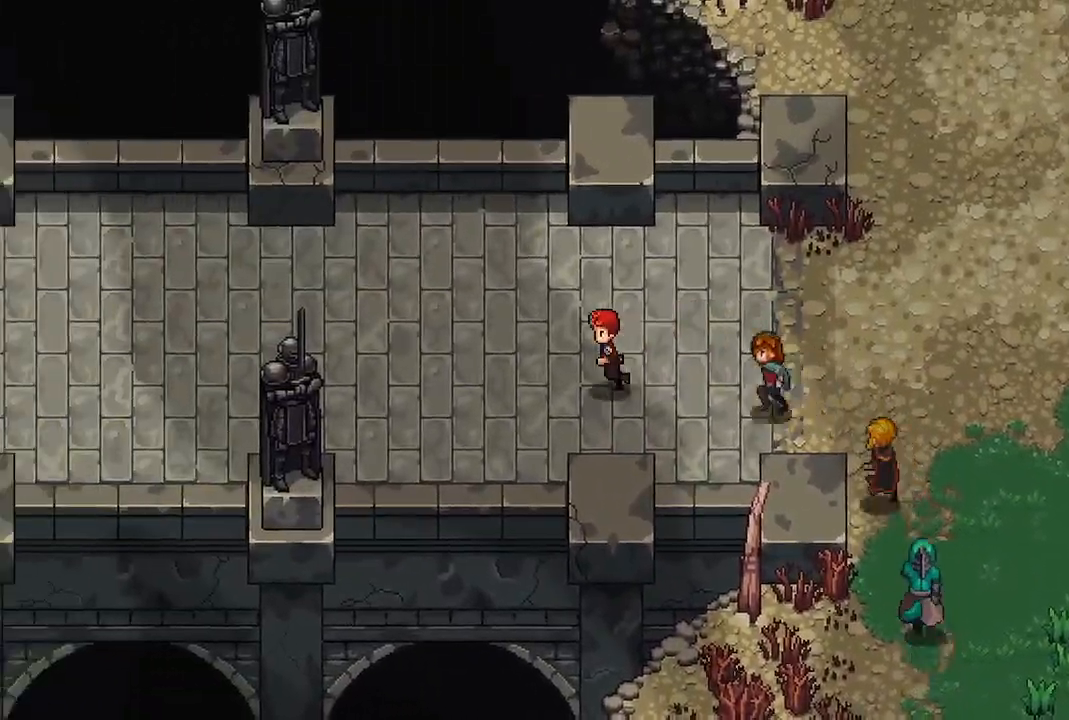
{"buttons": [], "left_stick": "left", "right_stick": "center", "events": []}
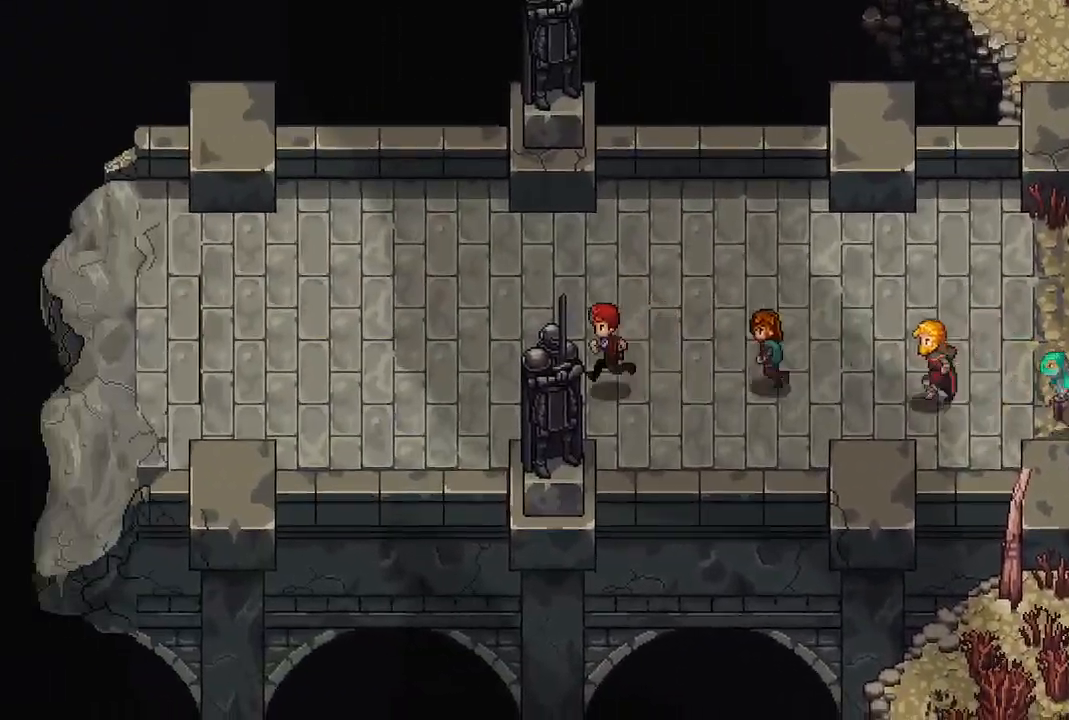
{"buttons": ["X"], "left_stick": "center", "right_stick": "center", "events": [[467, "left_stick", "center"], [483, "X", "down"]]}
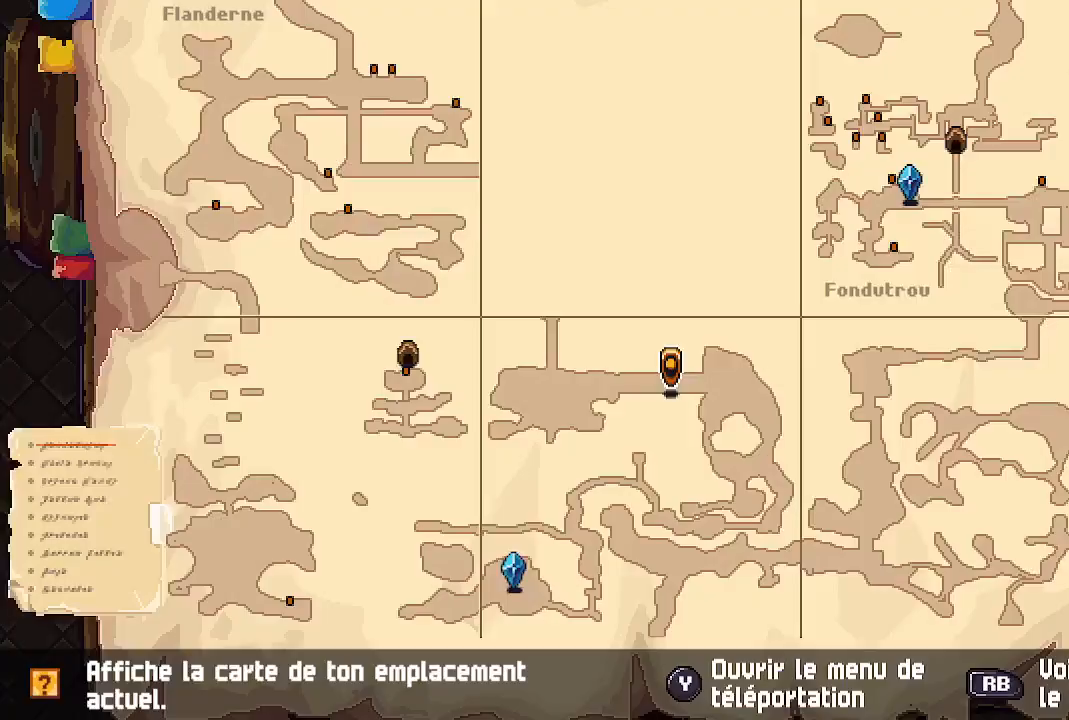
{"buttons": [], "left_stick": "center", "right_stick": "center", "events": [[83, "X", "up"]]}
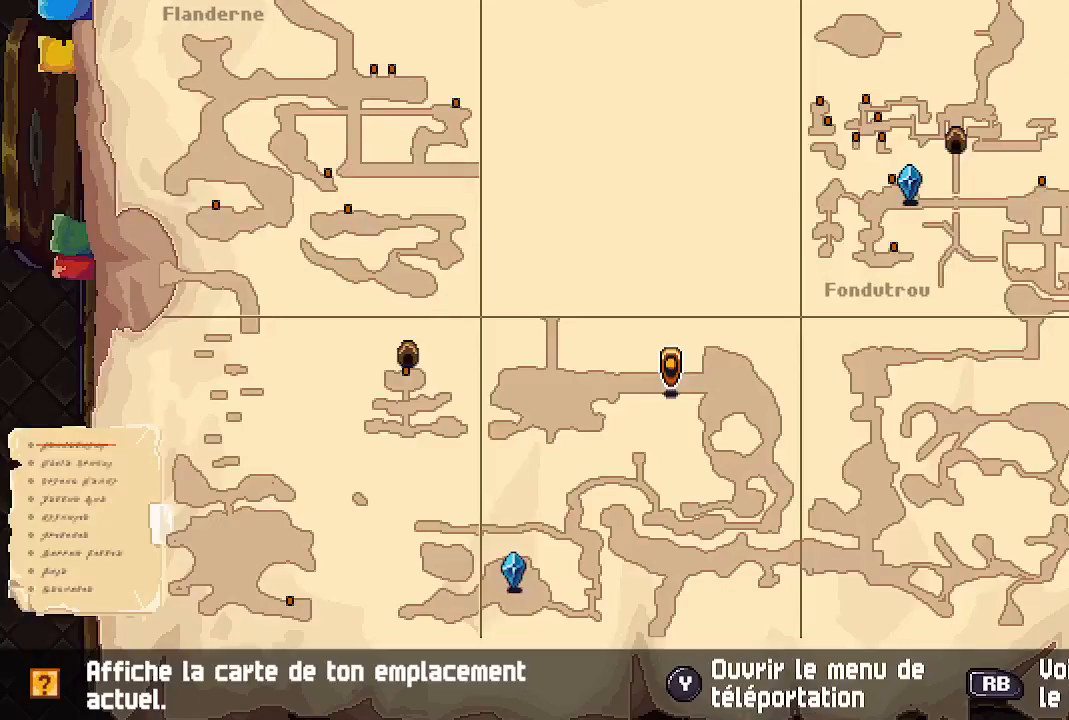
{"buttons": [], "left_stick": "center", "right_stick": "center", "events": []}
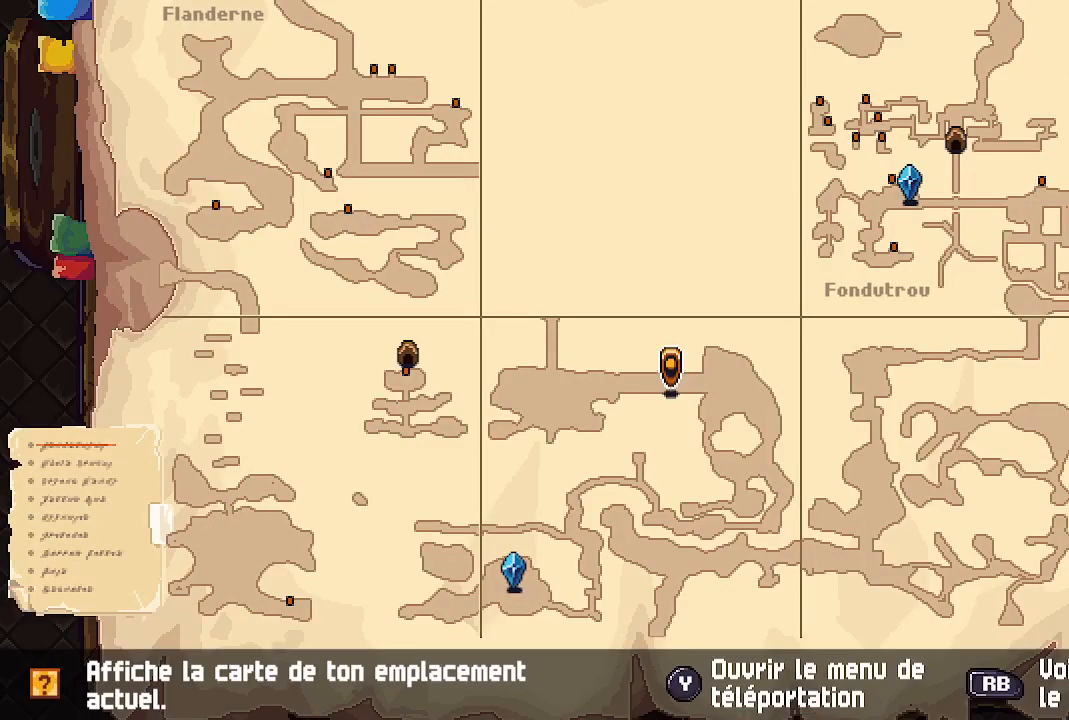
{"buttons": [], "left_stick": "right", "right_stick": "center", "events": [[33, "B", "down"], [67, "left_stick", "right"], [133, "B", "up"]]}
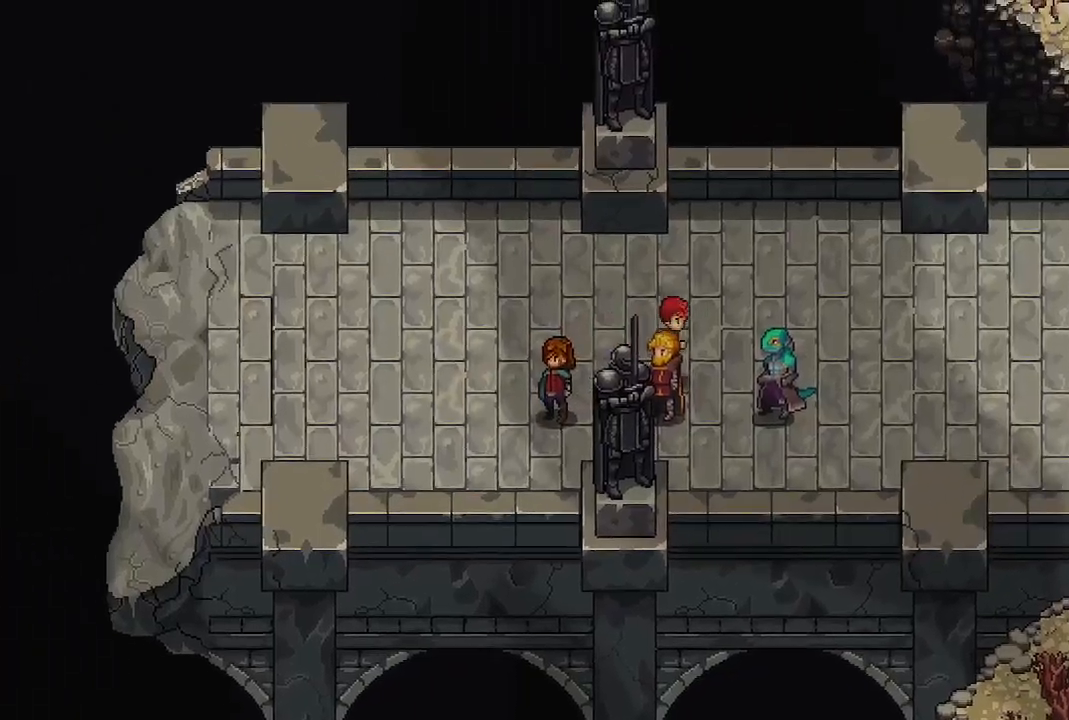
{"buttons": ["X"], "left_stick": "right", "right_stick": "center", "events": [[433, "X", "down"]]}
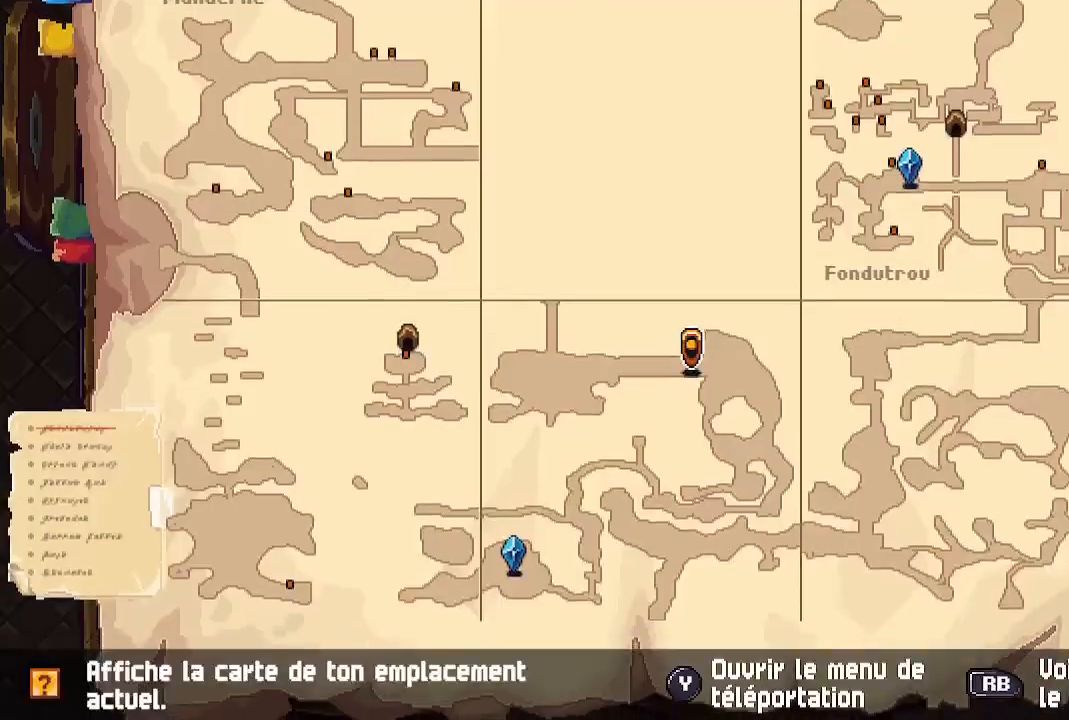
{"buttons": [], "left_stick": "down-right", "right_stick": "center", "events": [[33, "X", "up"], [67, "left_stick", "center"], [433, "left_stick", "down-right"]]}
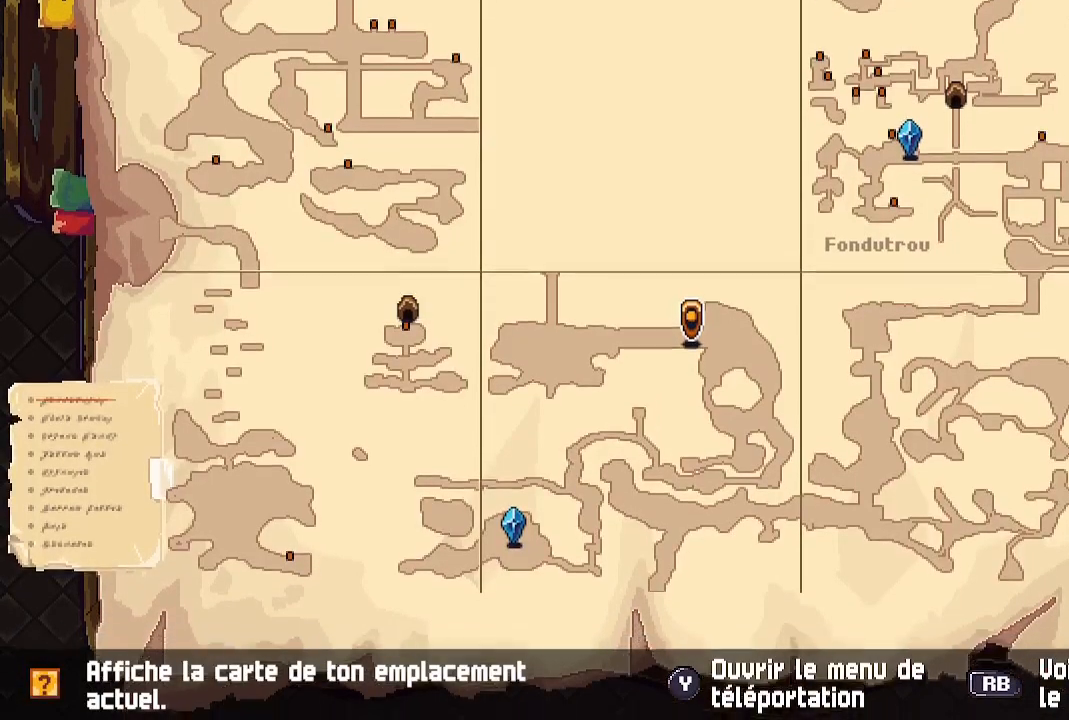
{"buttons": [], "left_stick": "center", "right_stick": "center", "events": [[117, "left_stick", "center"]]}
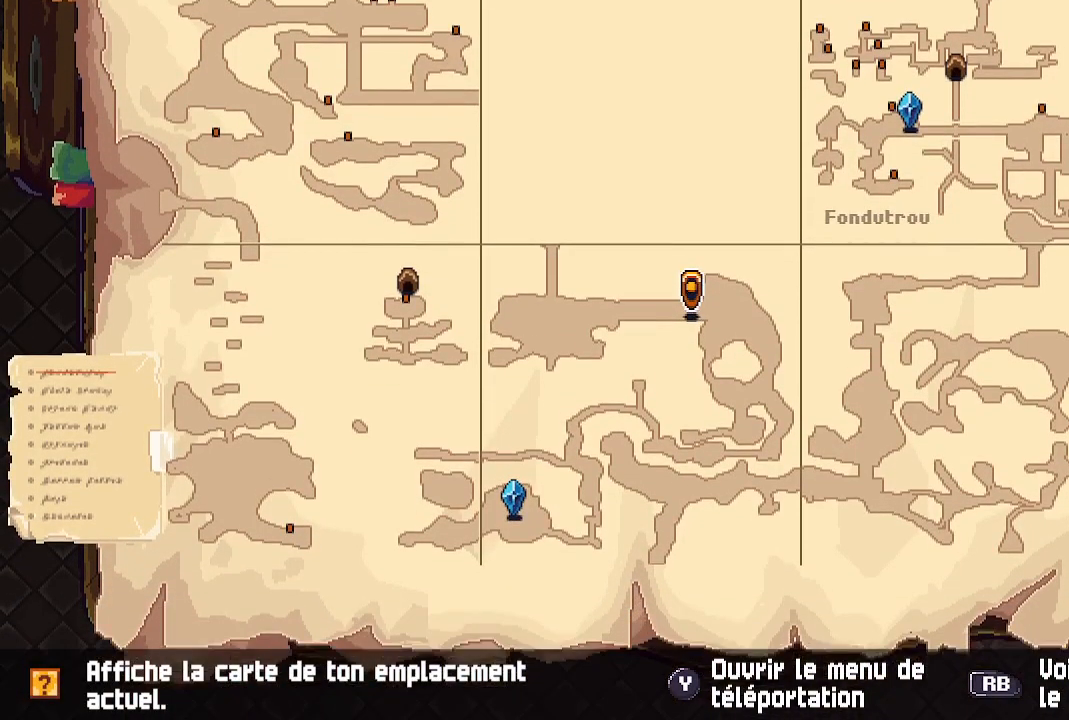
{"buttons": [], "left_stick": "center", "right_stick": "center", "events": []}
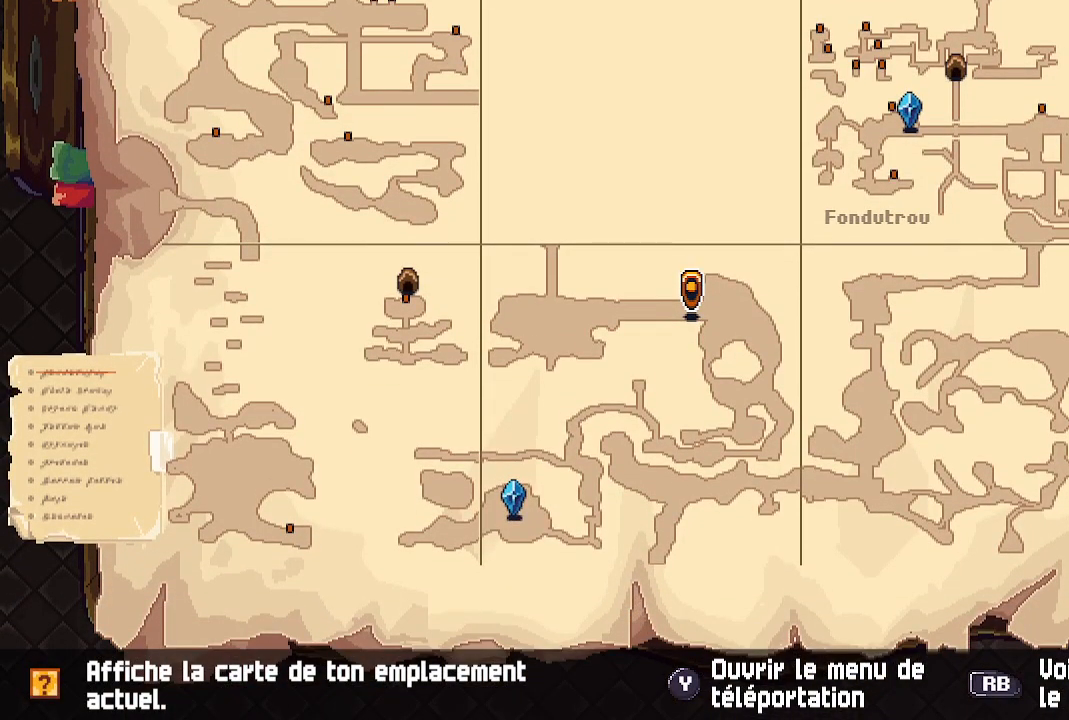
{"buttons": ["B"], "left_stick": "center", "right_stick": "center", "events": [[417, "B", "down"]]}
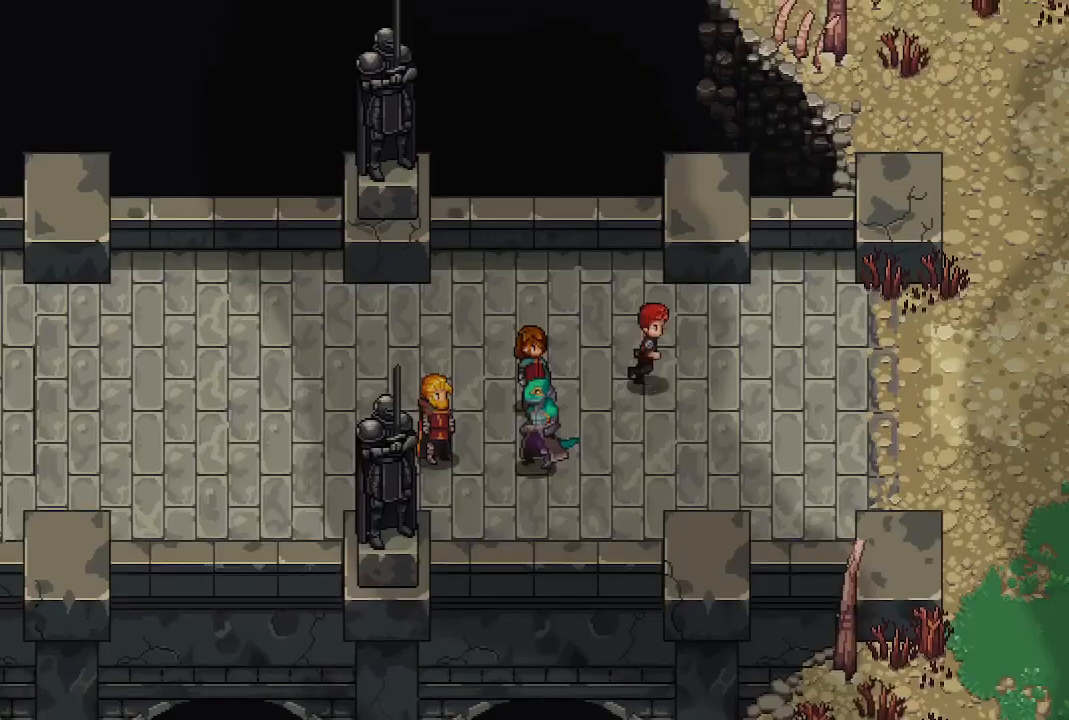
{"buttons": [], "left_stick": "up-right", "right_stick": "center", "events": [[17, "left_stick", "right"], [83, "B", "up"], [350, "left_stick", "up-right"]]}
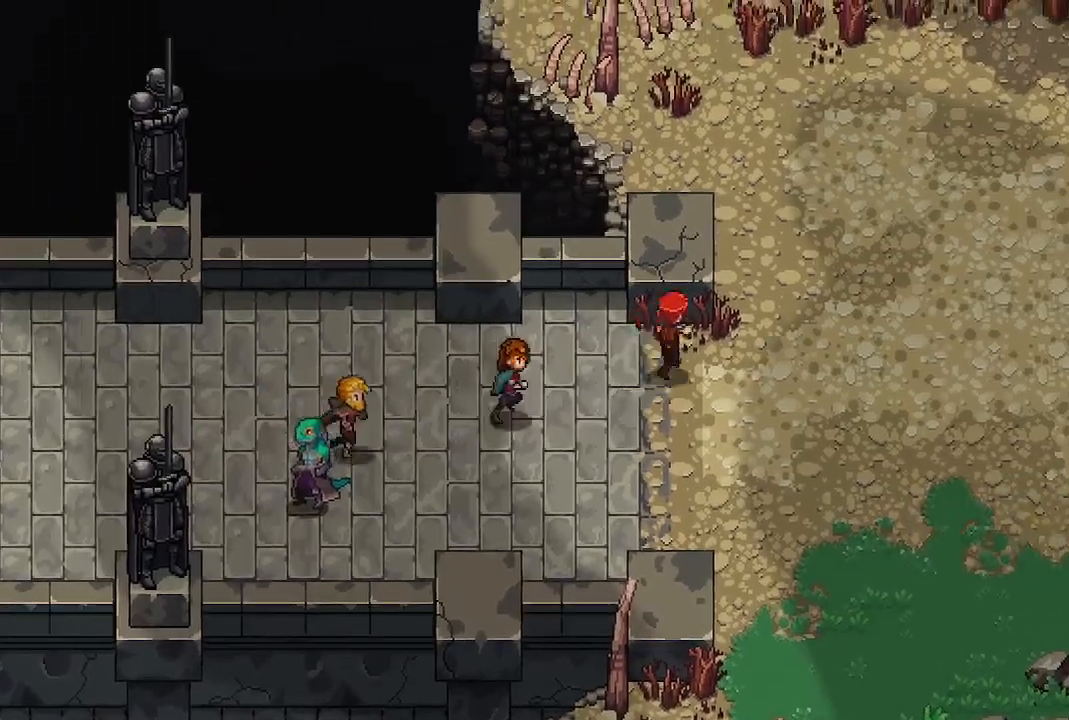
{"buttons": [], "left_stick": "up", "right_stick": "center", "events": [[400, "left_stick", "up"]]}
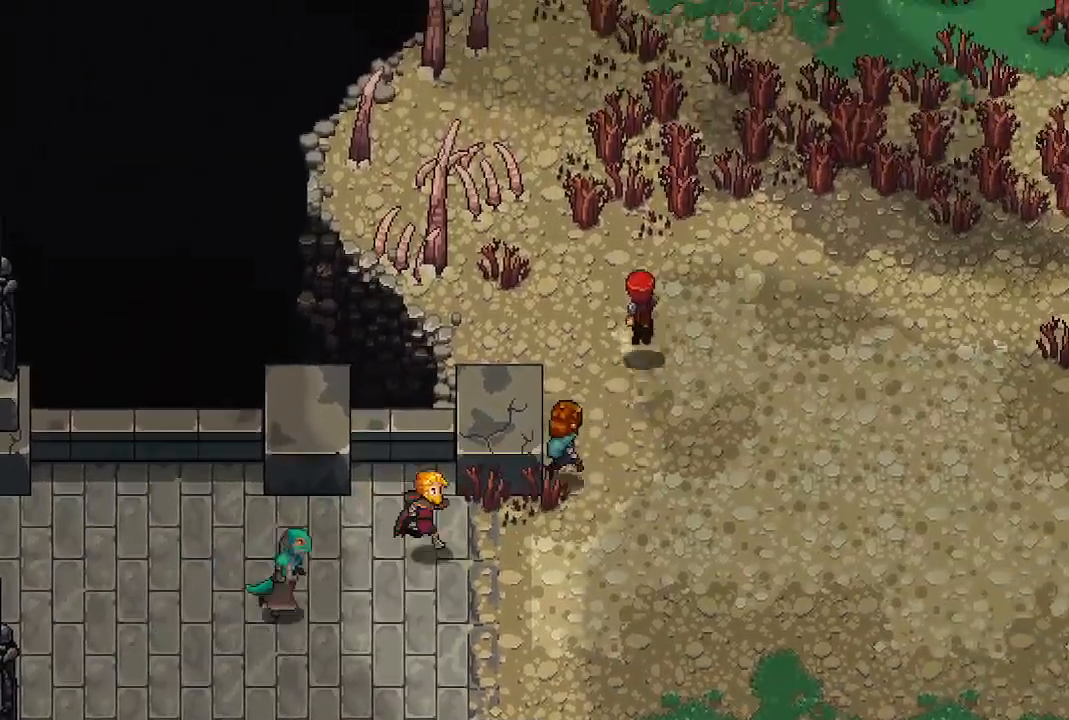
{"buttons": [], "left_stick": "up", "right_stick": "center", "events": []}
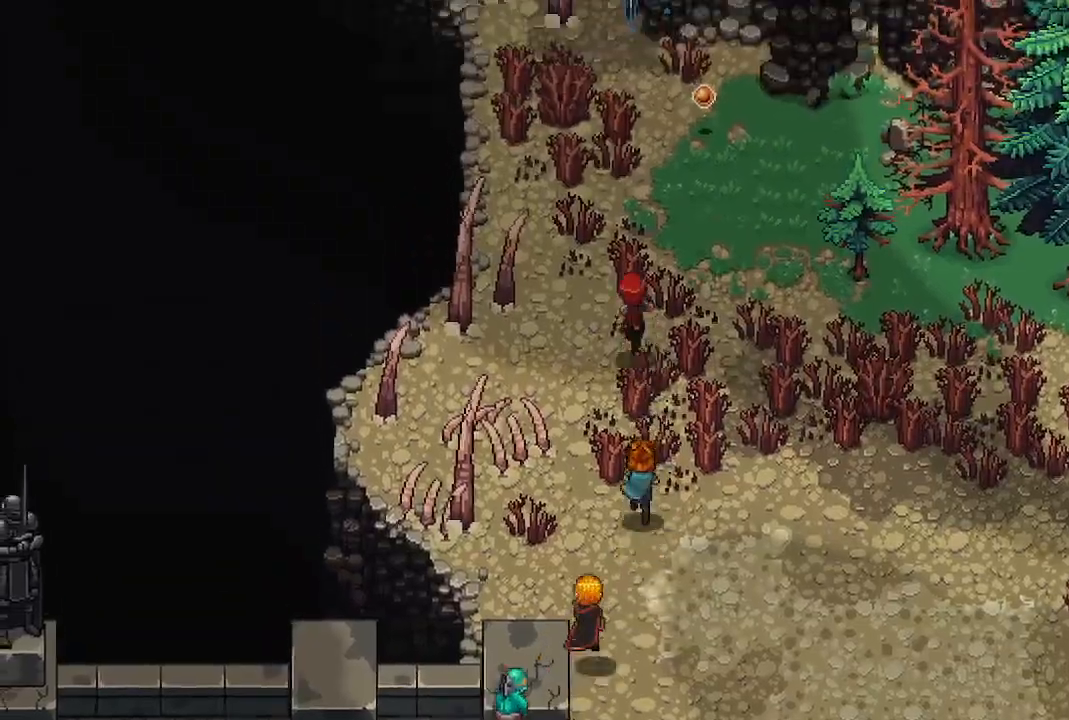
{"buttons": [], "left_stick": "up-right", "right_stick": "center", "events": [[200, "left_stick", "up-right"]]}
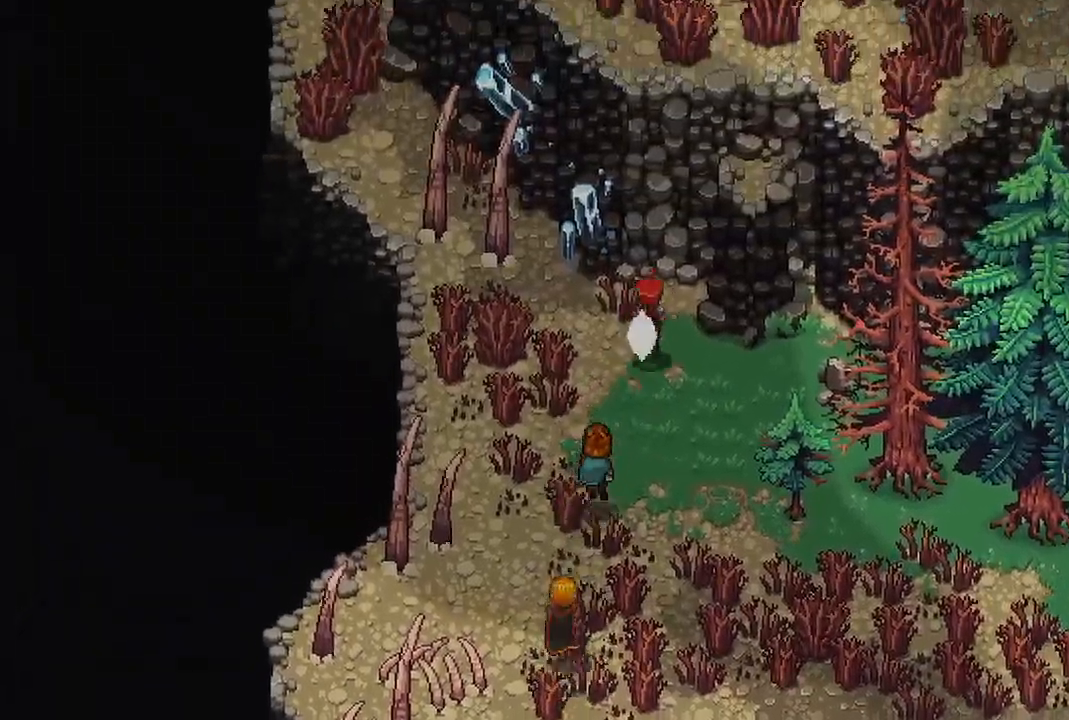
{"buttons": [], "left_stick": "down", "right_stick": "center"}
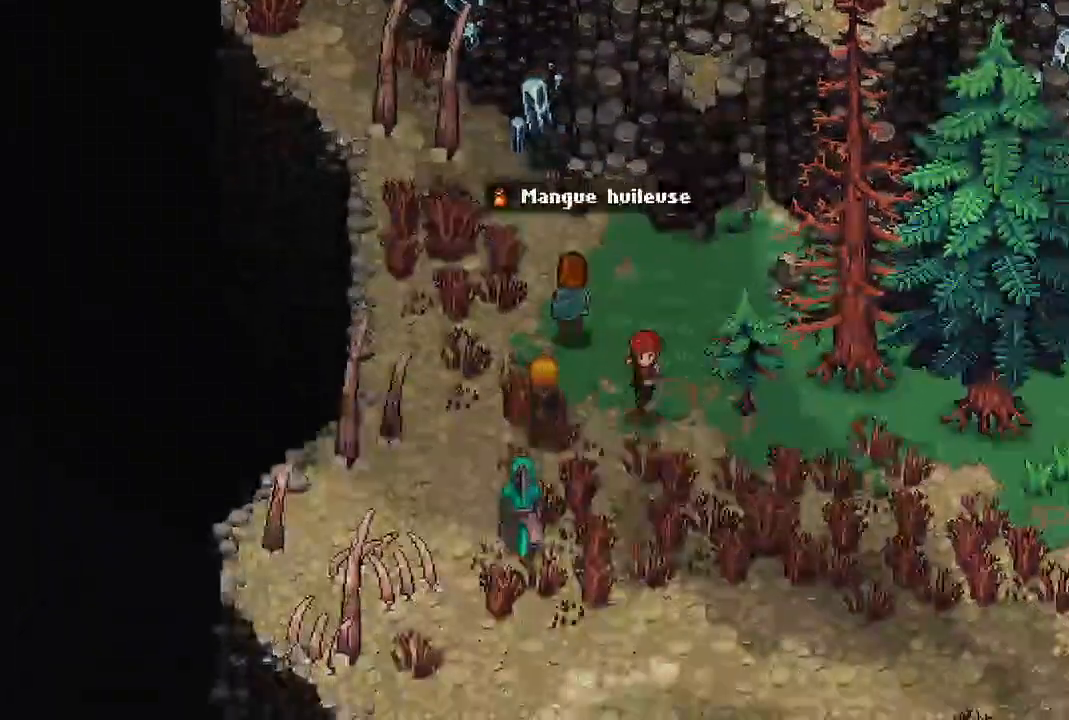
{"buttons": [], "left_stick": "down-right", "right_stick": "center", "events": [[17, "left_stick", "down-right"]]}